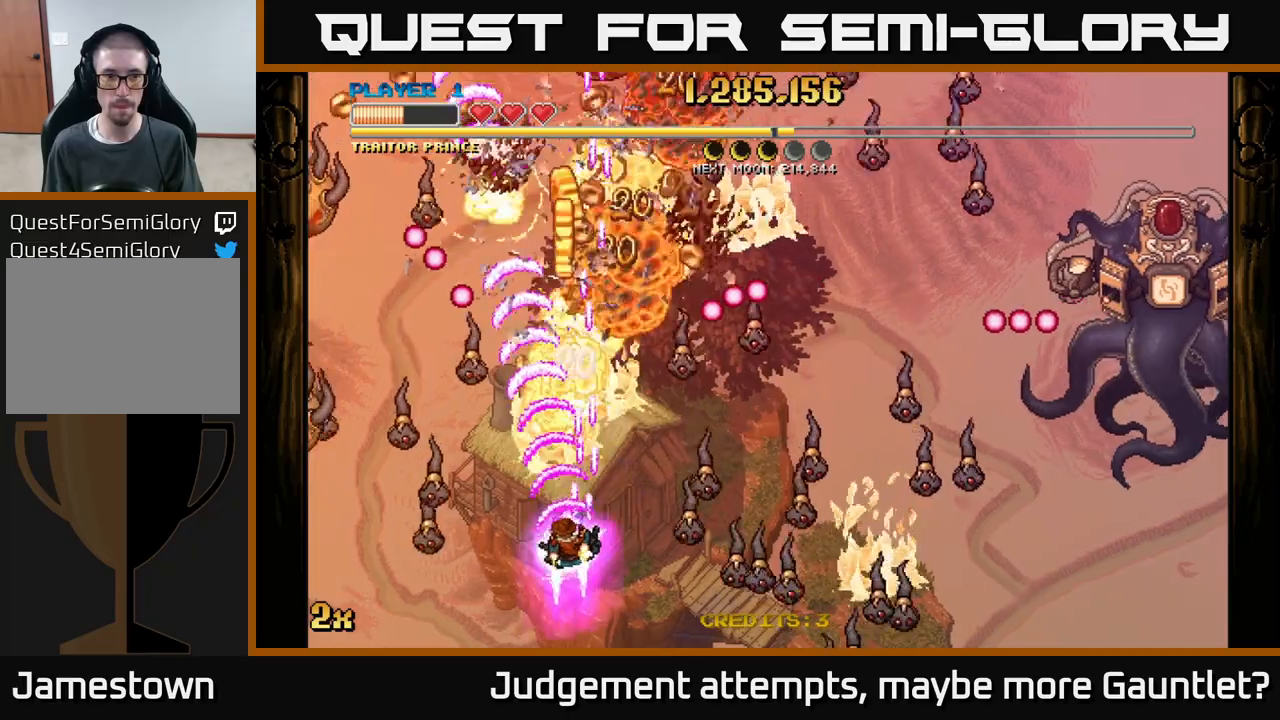
Gameplay with a controller (Xbox layout); each line is a JSON object with the inputs held at the frame after it. "events" lists button and stick changes between this image and that frame as [ms after this image, input, new state], when the widget could be followed in between. Not read: right_stick.
{"buttons": ["A"], "left_stick": "up-left", "events": [[283, "X", "down"], [300, "left_stick", "up-left"], [367, "X", "up"]]}
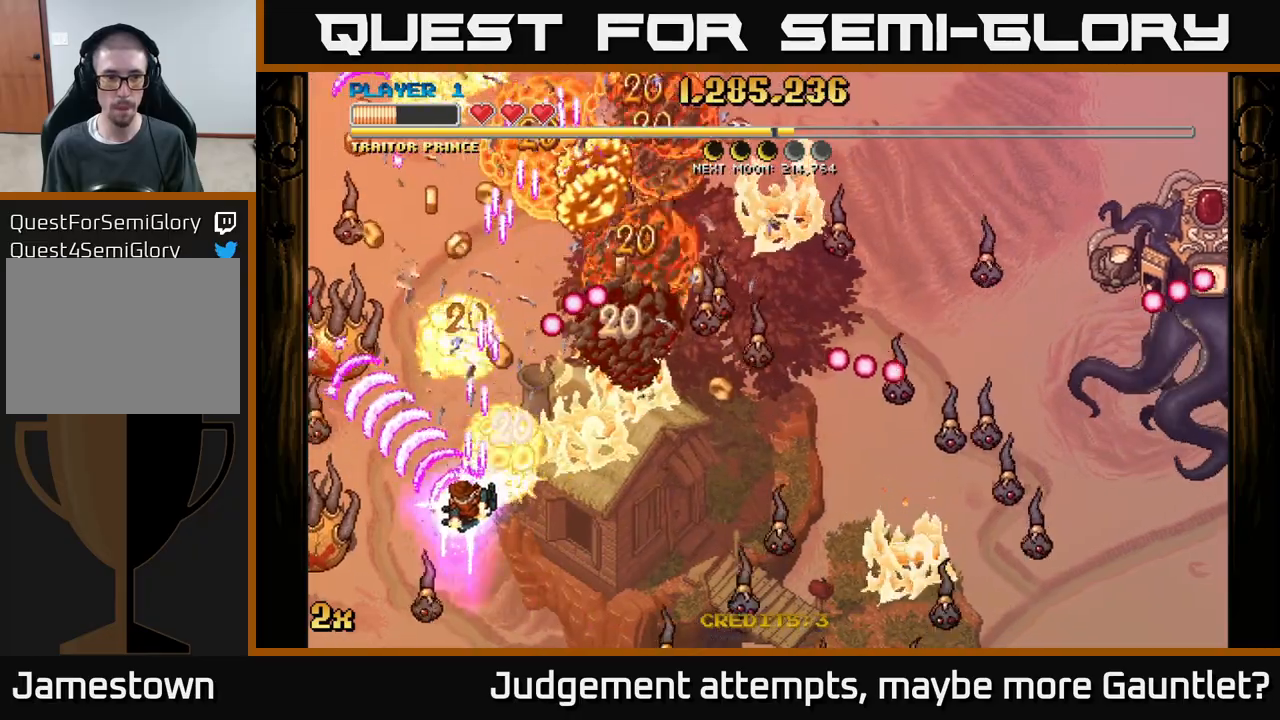
{"buttons": ["A"], "left_stick": "down-left", "events": [[67, "left_stick", "center"], [150, "left_stick", "down"], [283, "left_stick", "down-left"], [300, "X", "down"], [433, "X", "up"]]}
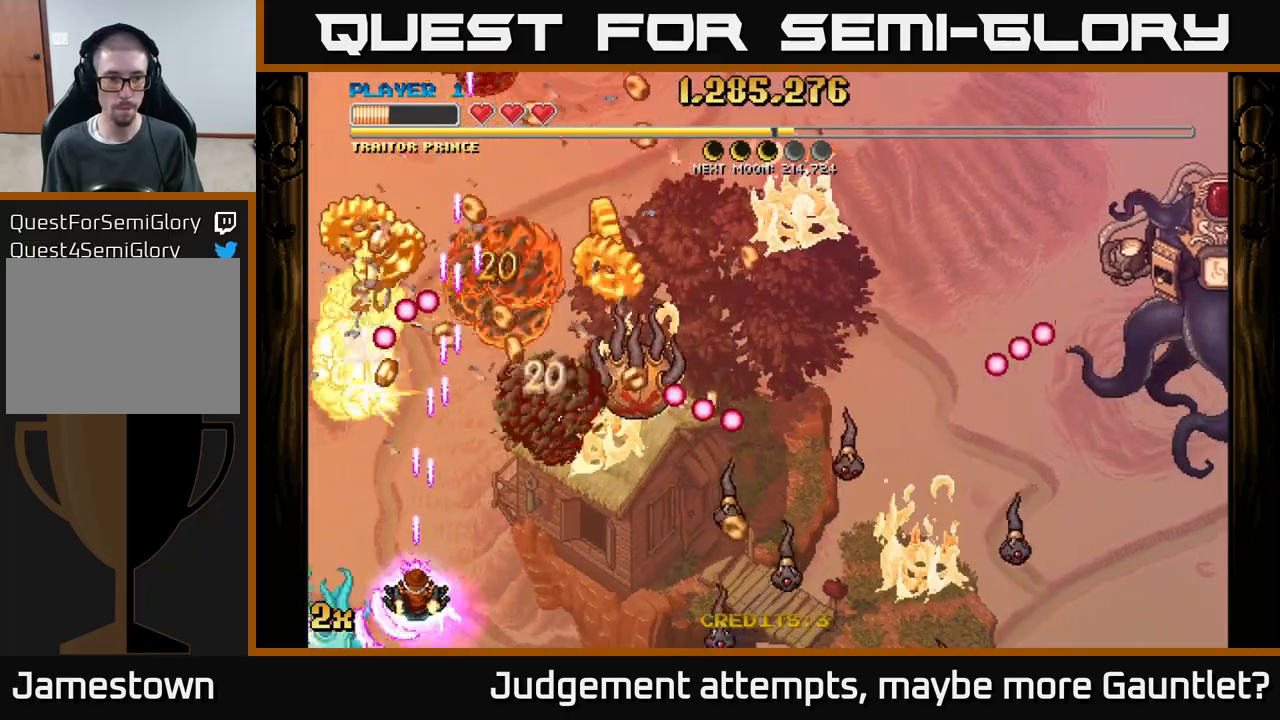
{"buttons": ["A"], "left_stick": "right", "events": [[17, "left_stick", "center"], [267, "left_stick", "right"], [367, "X", "down"], [500, "X", "up"]]}
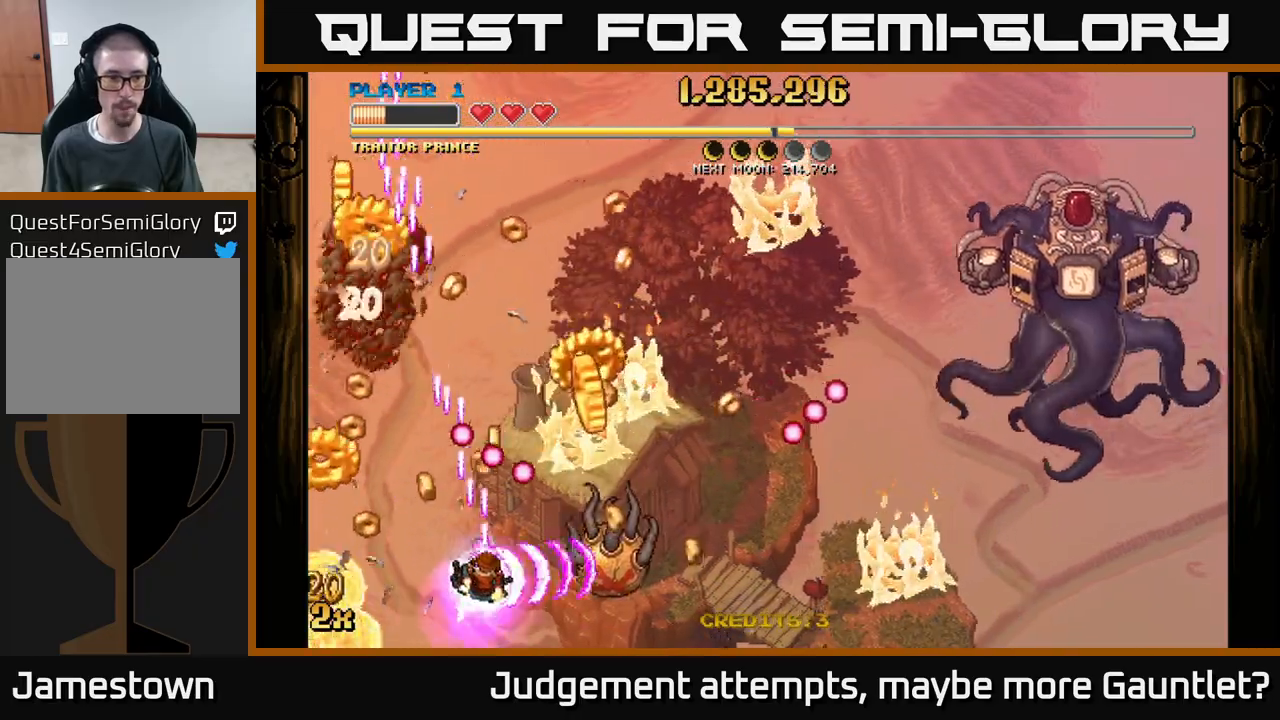
{"buttons": ["A"], "left_stick": "up-right", "events": [[100, "left_stick", "down-right"], [317, "left_stick", "up-right"]]}
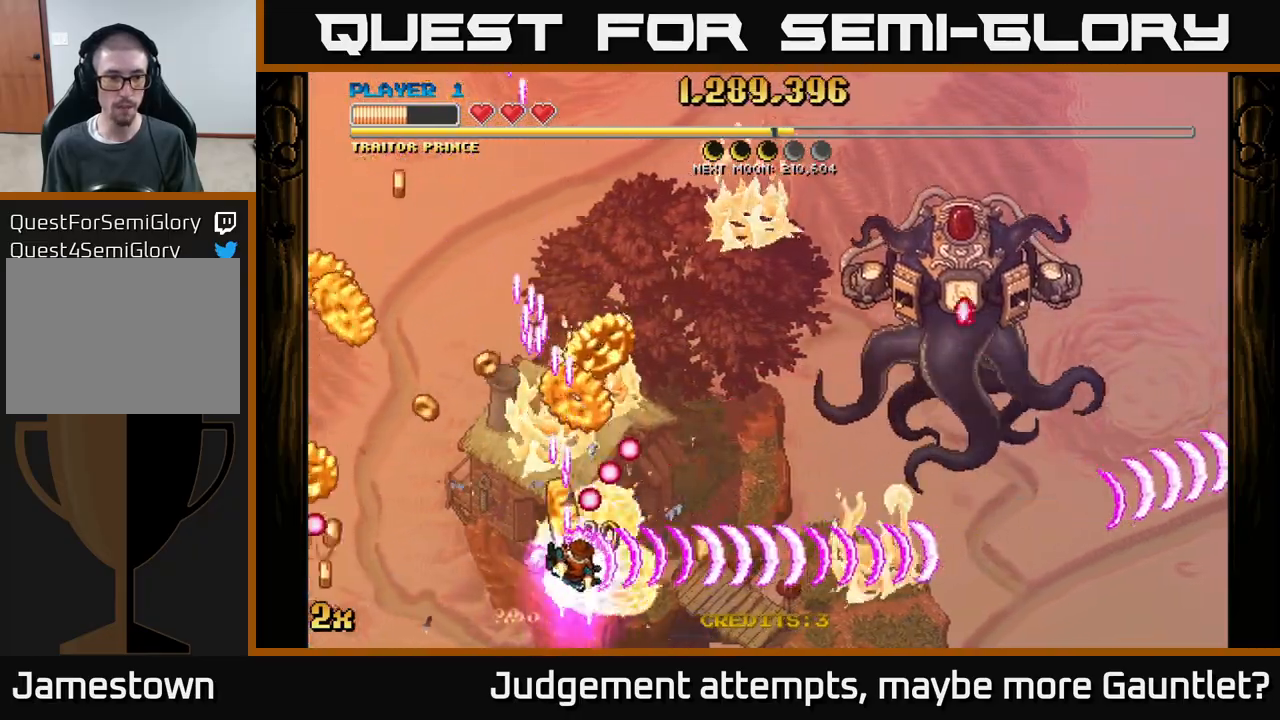
{"buttons": ["A"], "left_stick": "up-left", "events": [[50, "left_stick", "down-right"], [200, "left_stick", "up-left"]]}
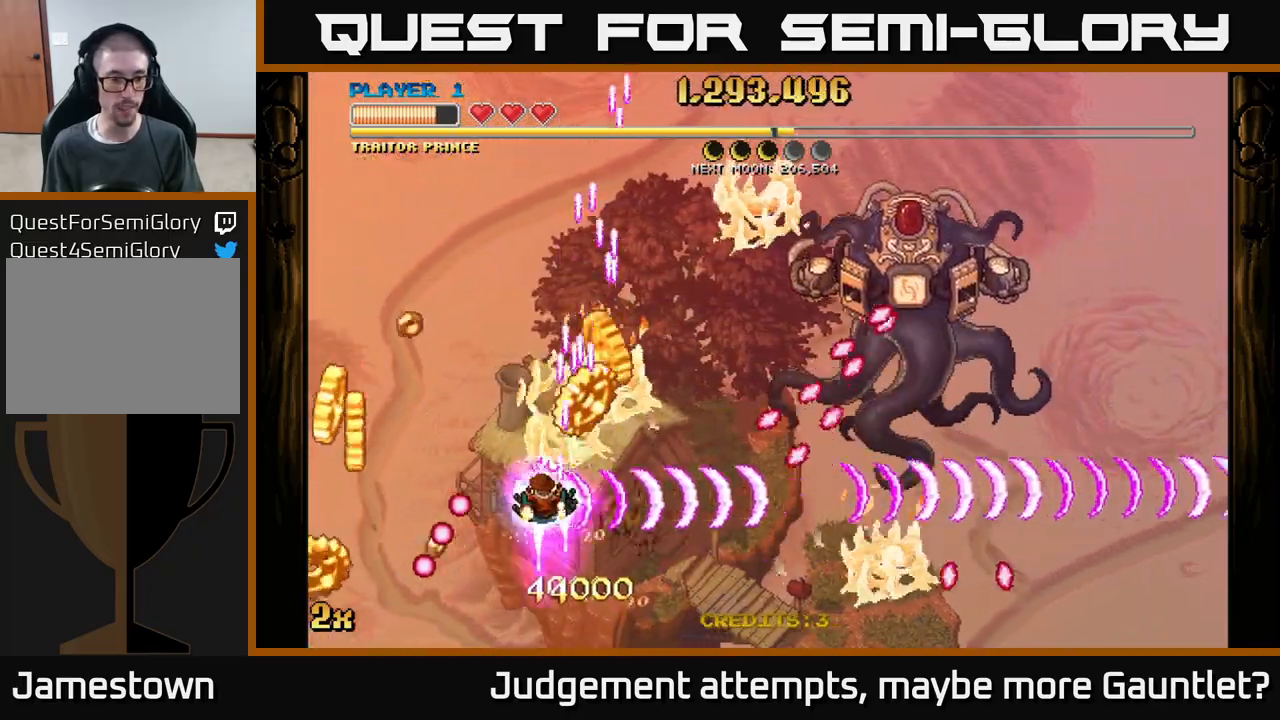
{"buttons": ["A"], "left_stick": "right", "events": [[67, "left_stick", "left"], [433, "left_stick", "right"]]}
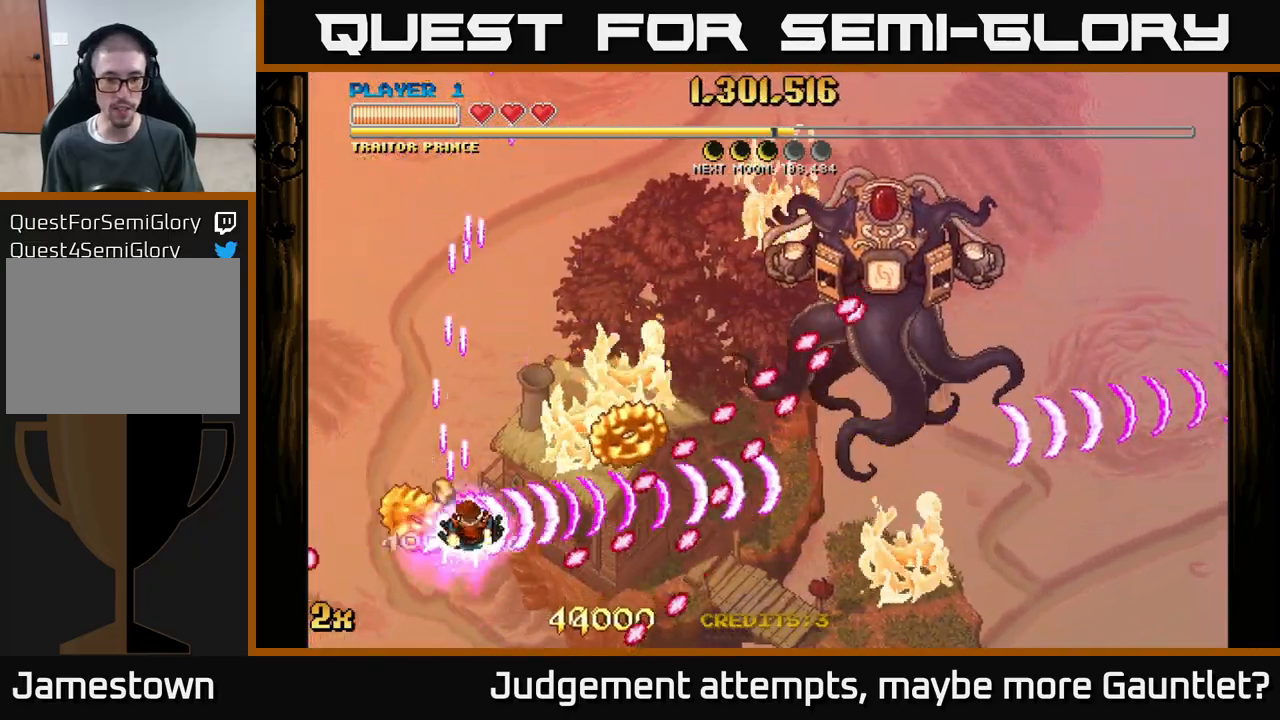
{"buttons": ["A"], "left_stick": "up-left", "events": [[133, "left_stick", "up-right"], [383, "left_stick", "right"], [483, "left_stick", "up-left"]]}
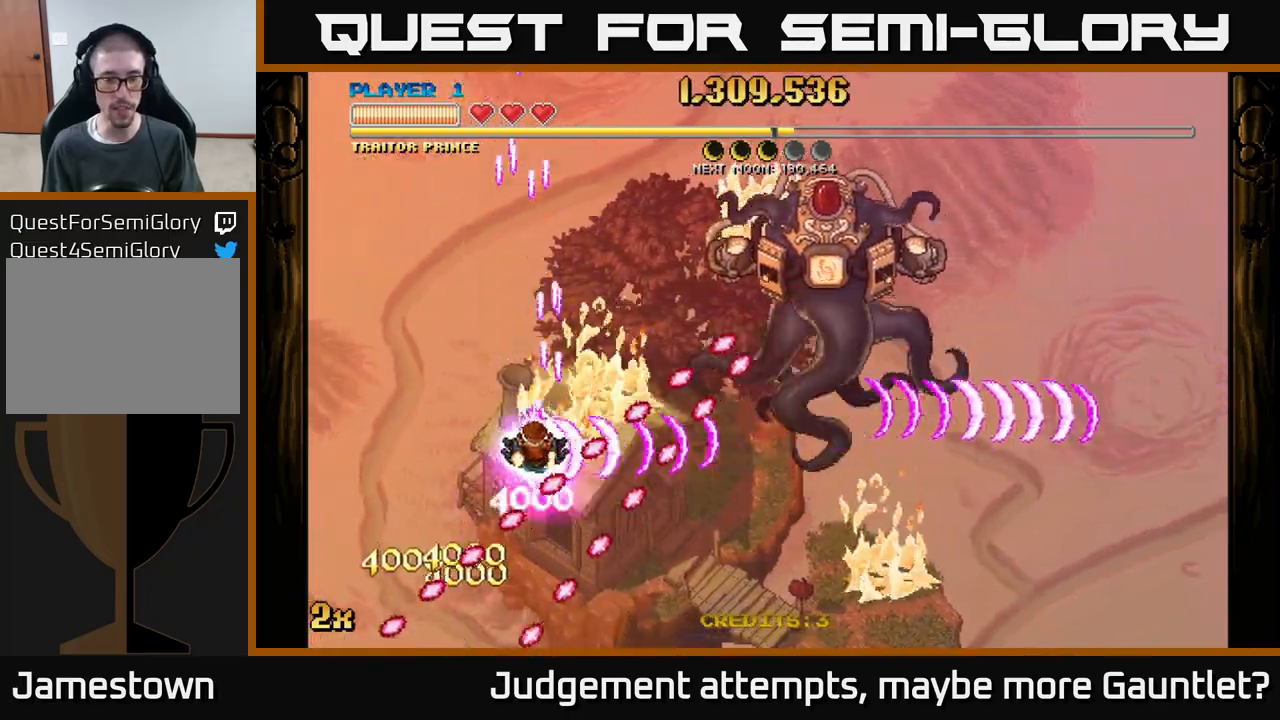
{"buttons": [], "left_stick": "left", "events": [[183, "A", "up"], [467, "left_stick", "left"]]}
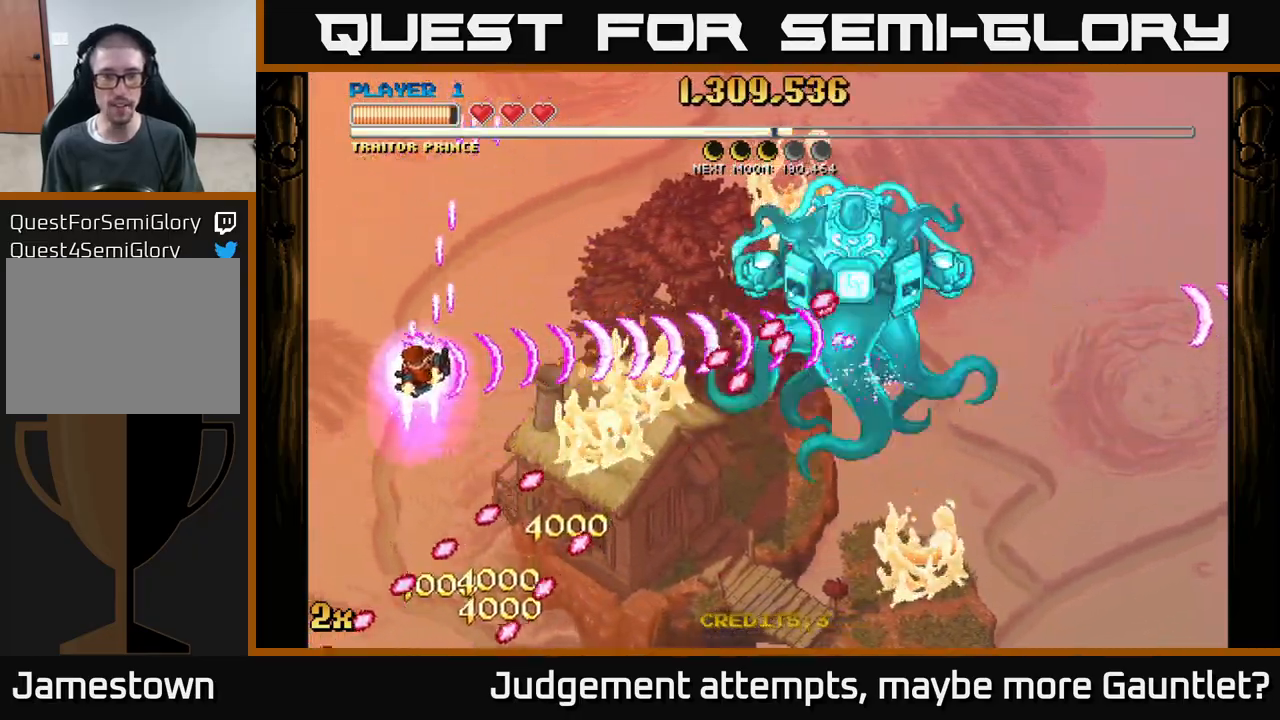
{"buttons": ["A"], "left_stick": "up-right", "events": [[183, "left_stick", "up-left"], [317, "A", "down"], [350, "X", "down"], [500, "X", "up"], [500, "left_stick", "up-right"]]}
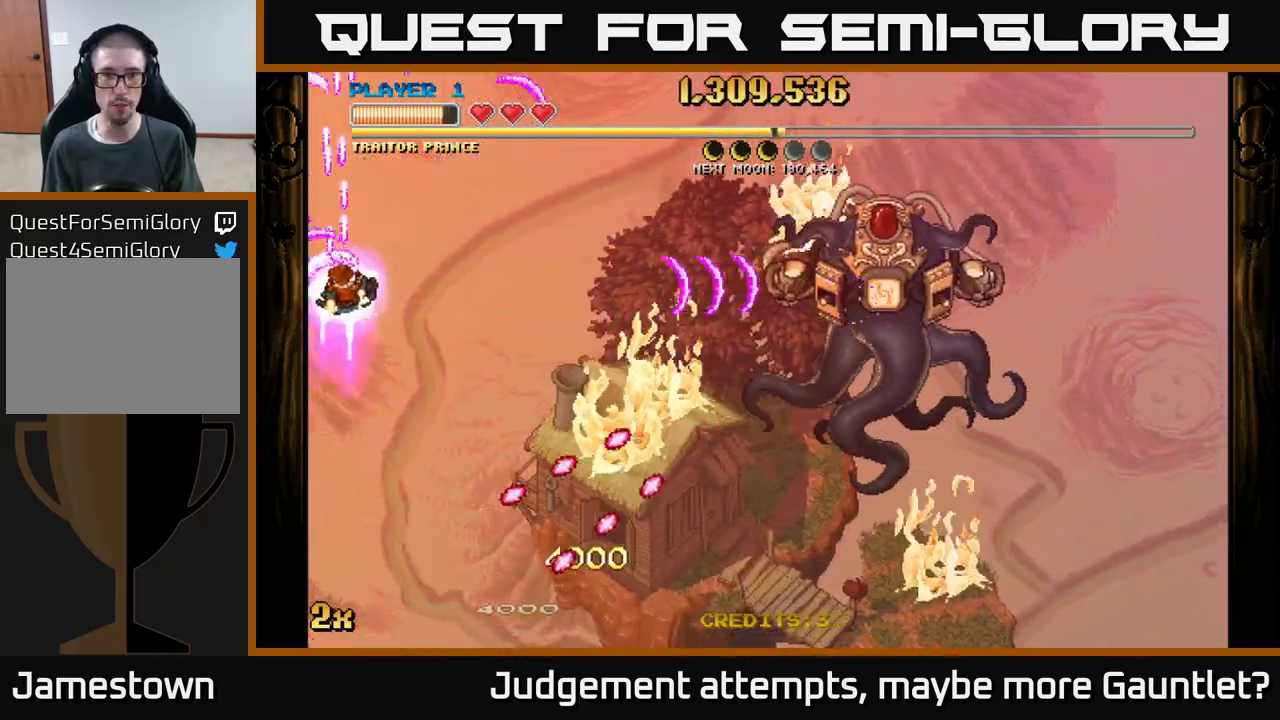
{"buttons": ["A"], "left_stick": "center", "events": [[33, "left_stick", "right"], [133, "X", "down"], [267, "X", "up"], [367, "left_stick", "center"]]}
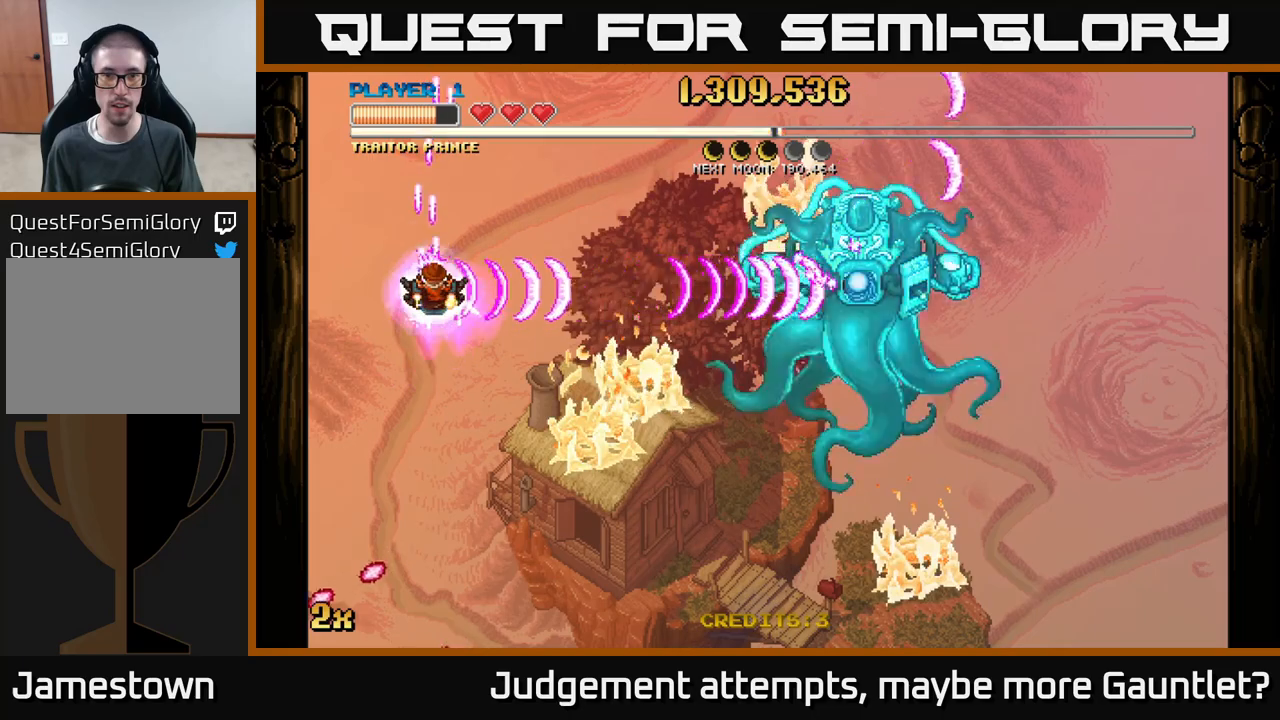
{"buttons": [], "left_stick": "down-left", "events": [[150, "left_stick", "up-left"], [183, "X", "down"], [283, "X", "up"], [333, "A", "up"], [383, "left_stick", "down-left"]]}
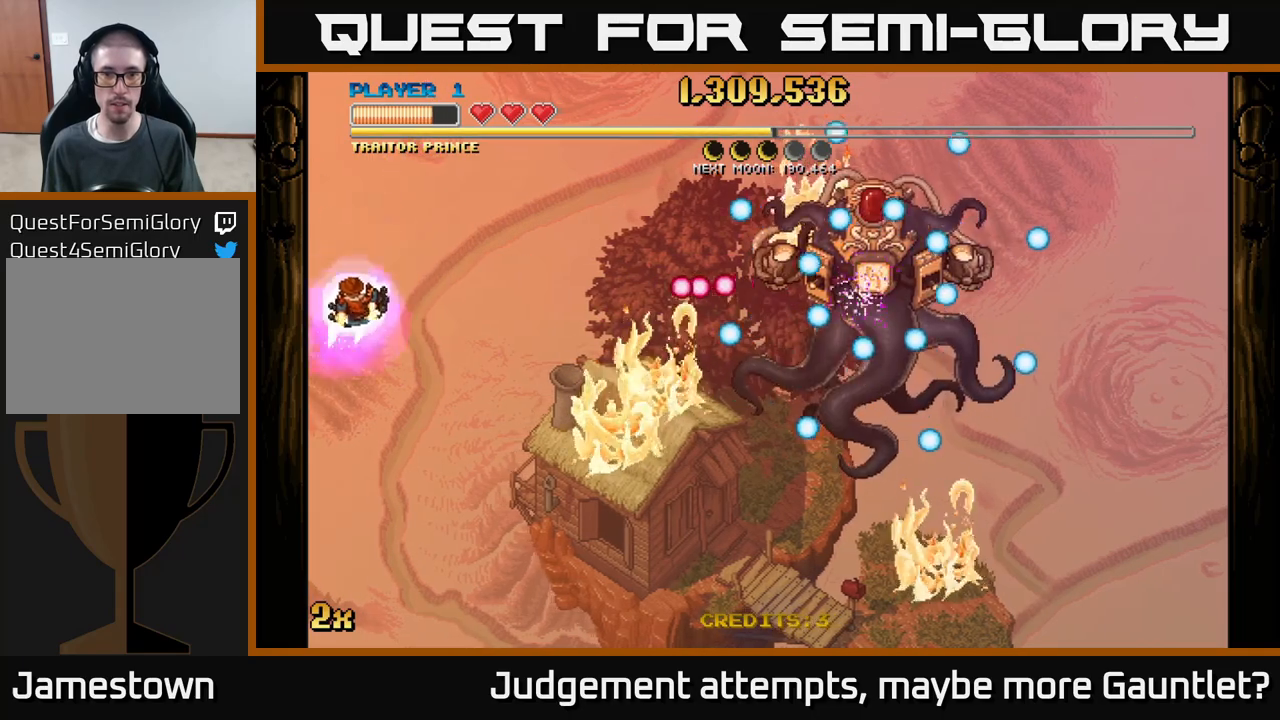
{"buttons": [], "left_stick": "down", "events": [[17, "left_stick", "down"]]}
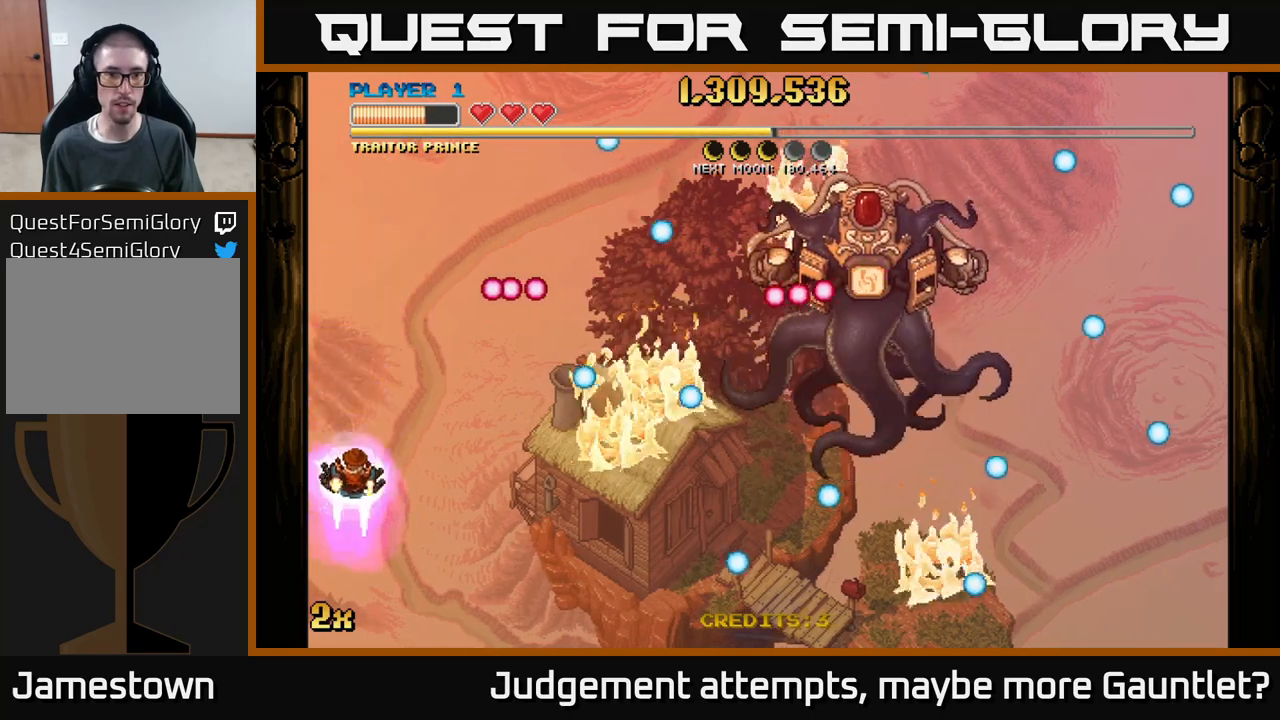
{"buttons": ["A"], "left_stick": "down", "events": [[200, "A", "down"], [233, "X", "down"], [233, "left_stick", "up"], [367, "X", "up"], [433, "left_stick", "down"]]}
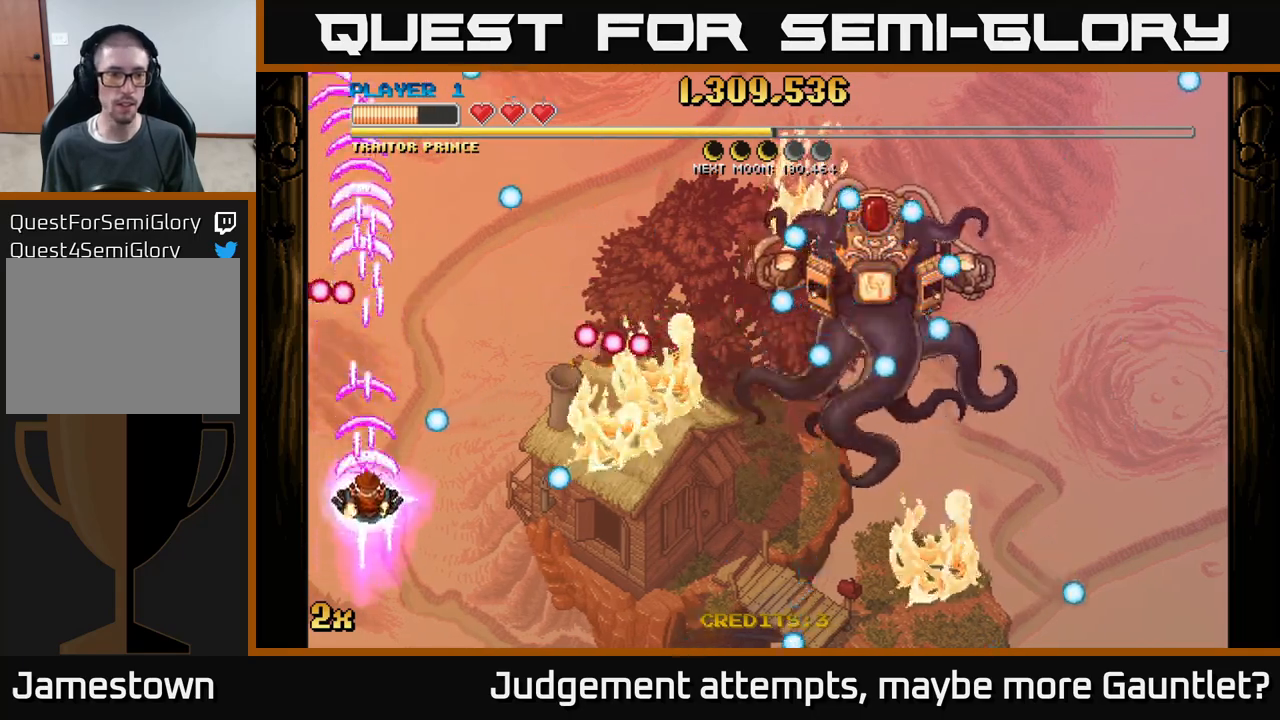
{"buttons": ["A"], "left_stick": "down-right", "events": [[200, "left_stick", "down-right"]]}
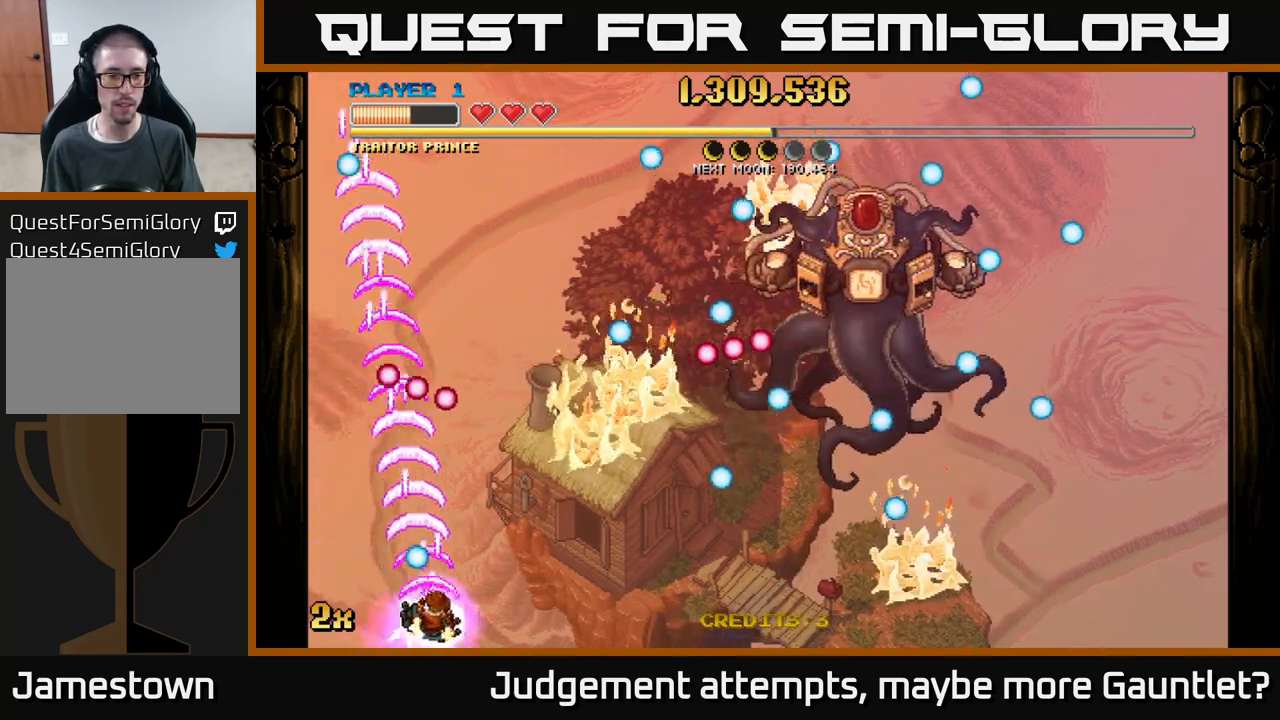
{"buttons": ["A"], "left_stick": "right", "events": [[133, "left_stick", "up"], [317, "left_stick", "center"], [367, "left_stick", "down"], [500, "left_stick", "right"]]}
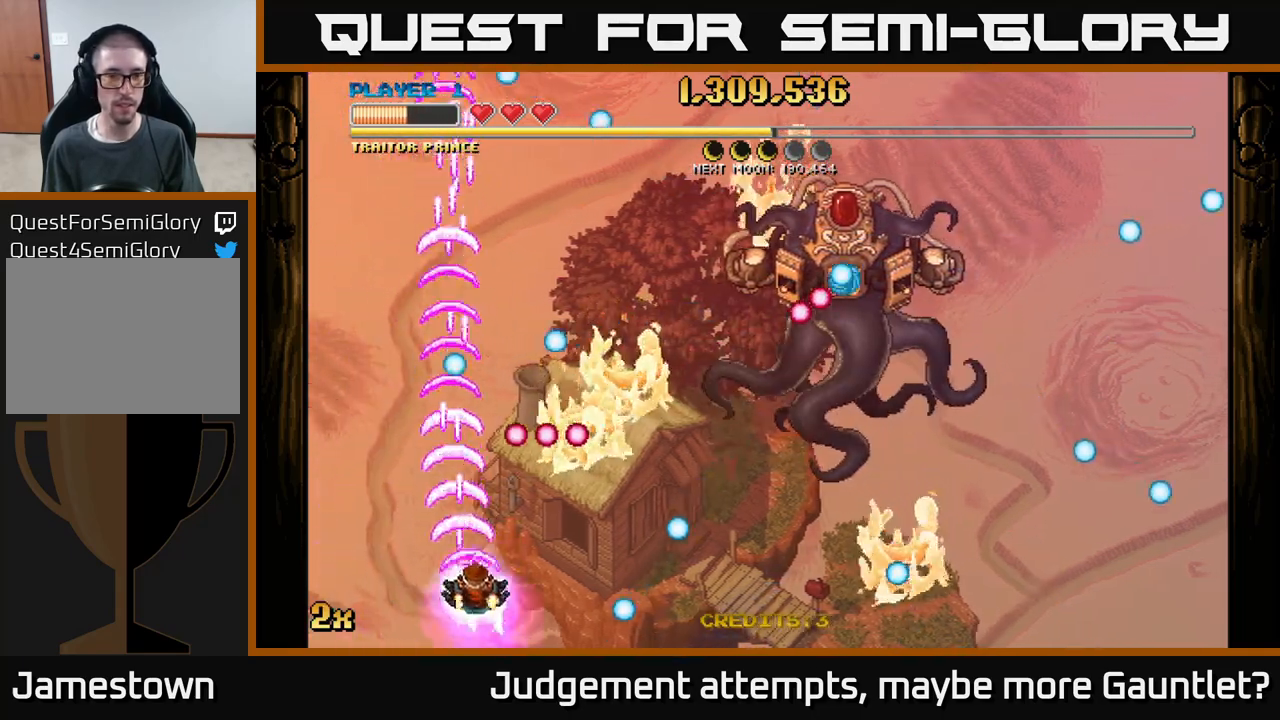
{"buttons": ["A"], "left_stick": "center", "events": [[67, "left_stick", "up-right"], [267, "left_stick", "center"]]}
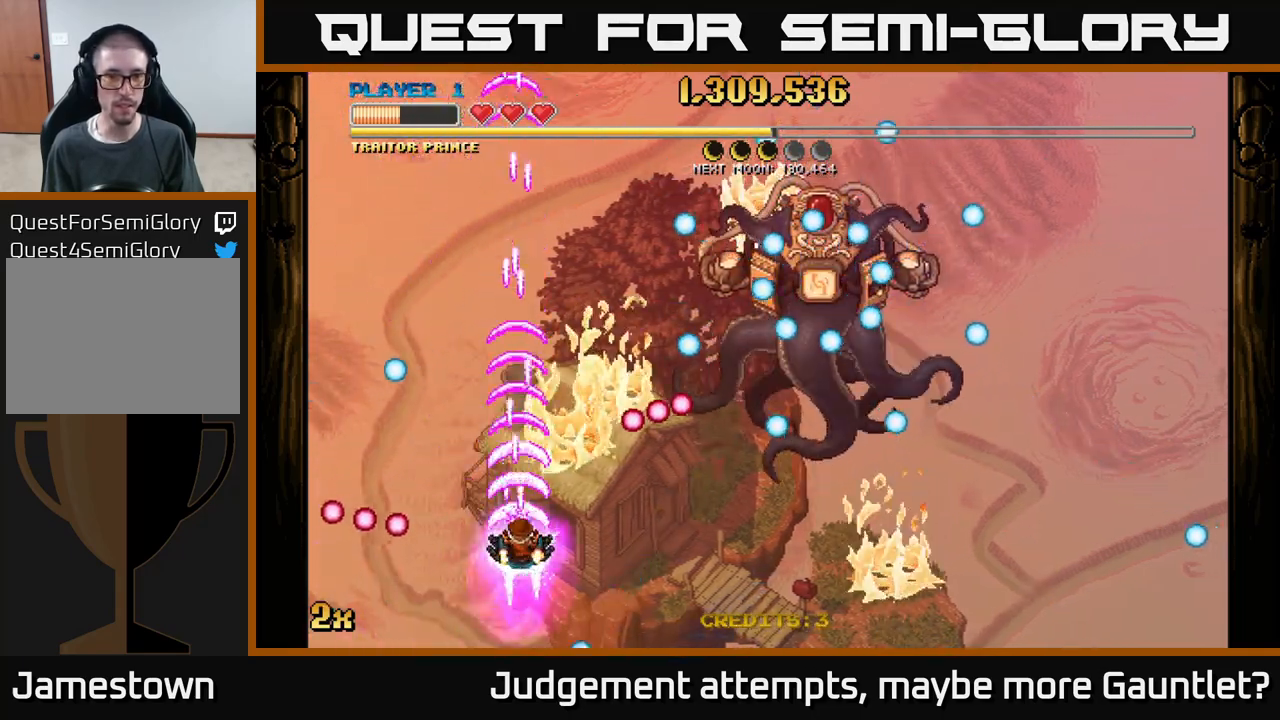
{"buttons": [], "left_stick": "center", "events": [[67, "left_stick", "down-right"], [267, "A", "up"], [300, "left_stick", "up-right"], [433, "left_stick", "center"]]}
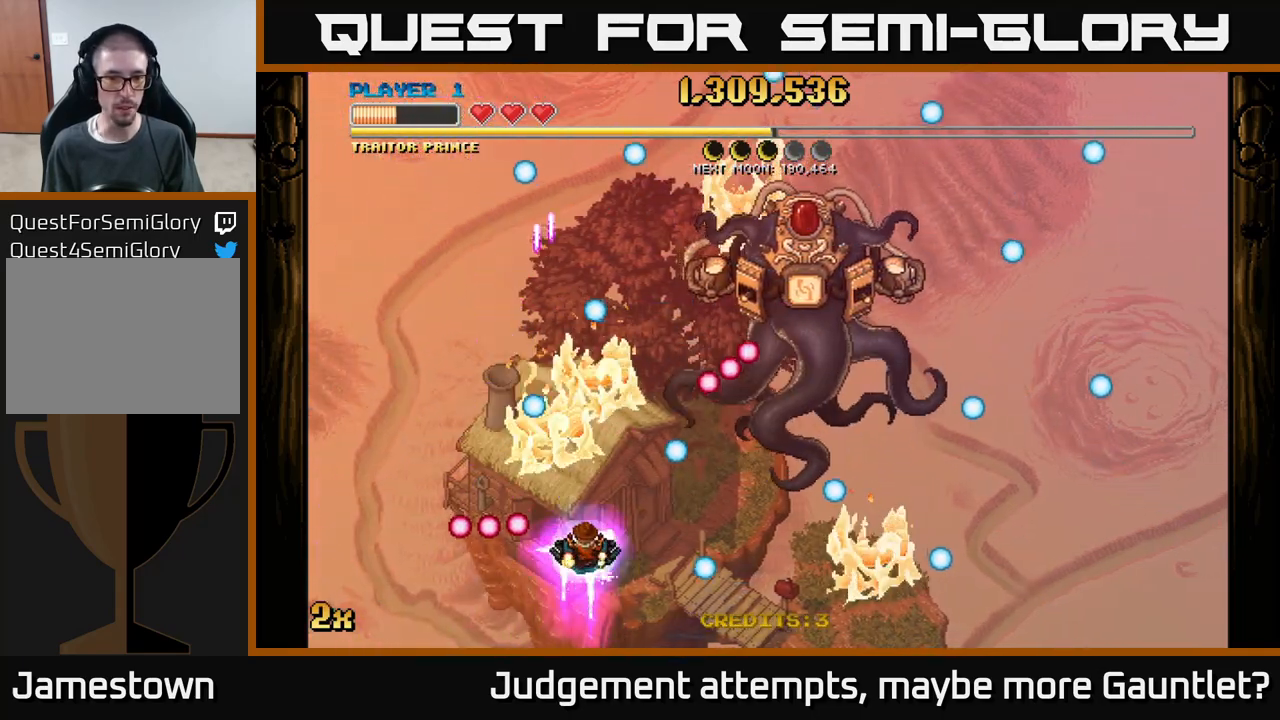
{"buttons": [], "left_stick": "up-right", "events": [[150, "left_stick", "up-left"], [350, "left_stick", "up"], [467, "left_stick", "up-right"]]}
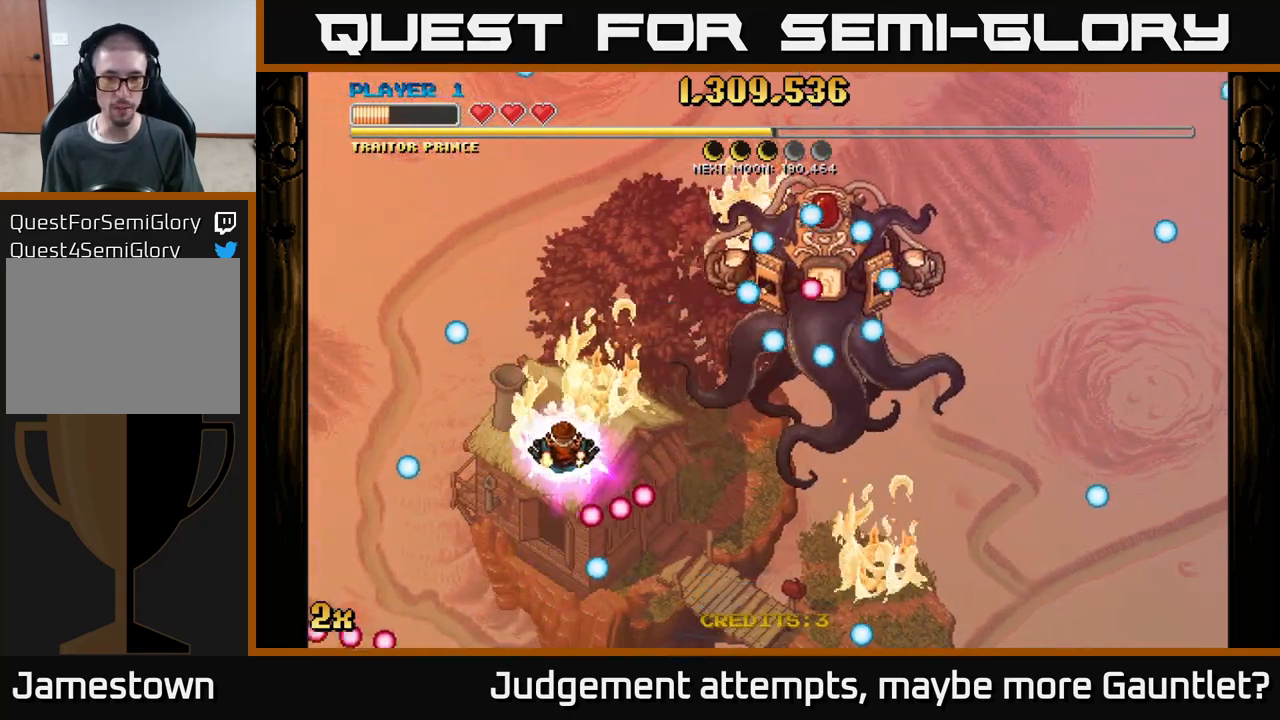
{"buttons": [], "left_stick": "right", "events": [[17, "left_stick", "right"], [117, "left_stick", "down-right"], [467, "left_stick", "right"]]}
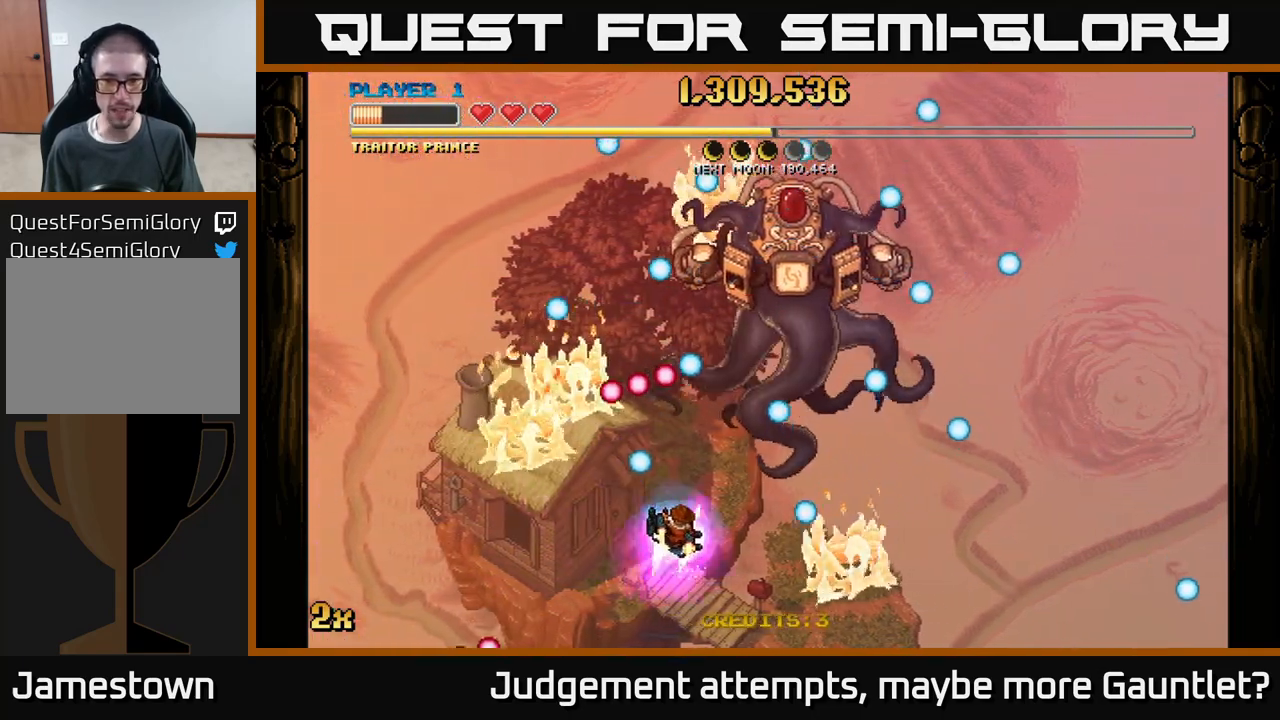
{"buttons": [], "left_stick": "down-right", "events": [[33, "left_stick", "up-right"], [133, "left_stick", "up"], [350, "left_stick", "right"], [400, "left_stick", "down-right"]]}
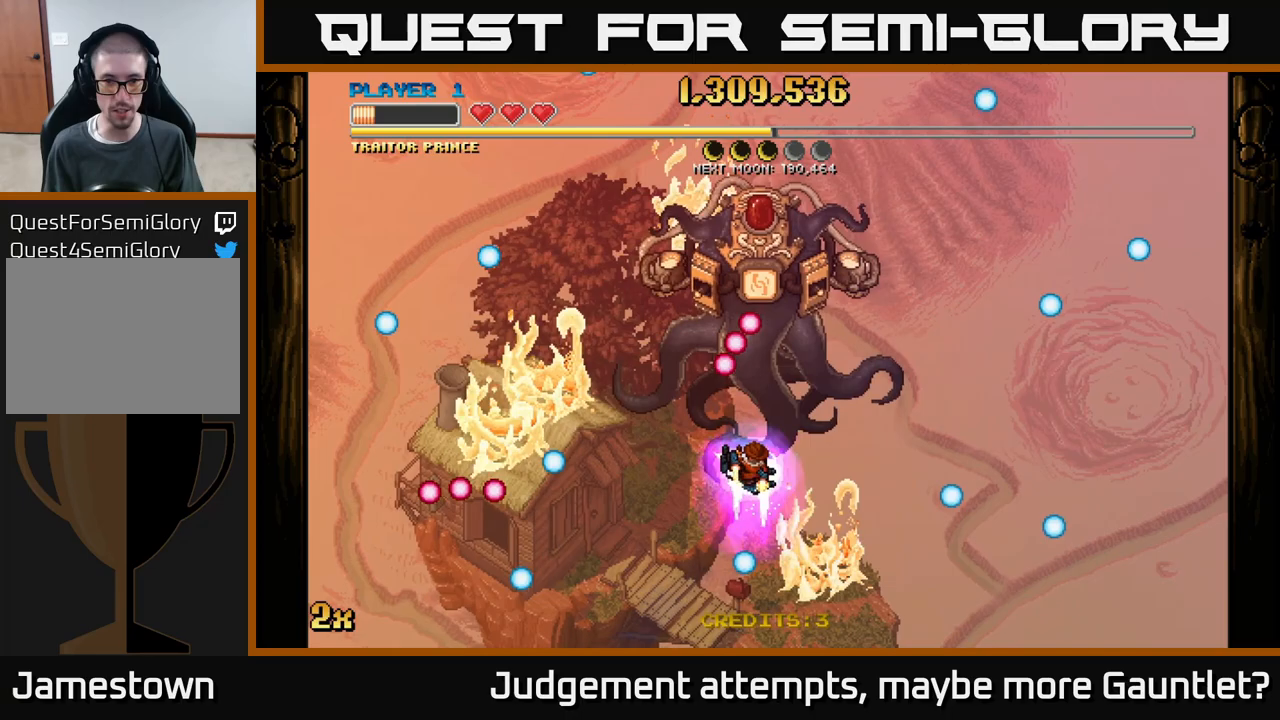
{"buttons": [], "left_stick": "right", "events": [[167, "left_stick", "right"]]}
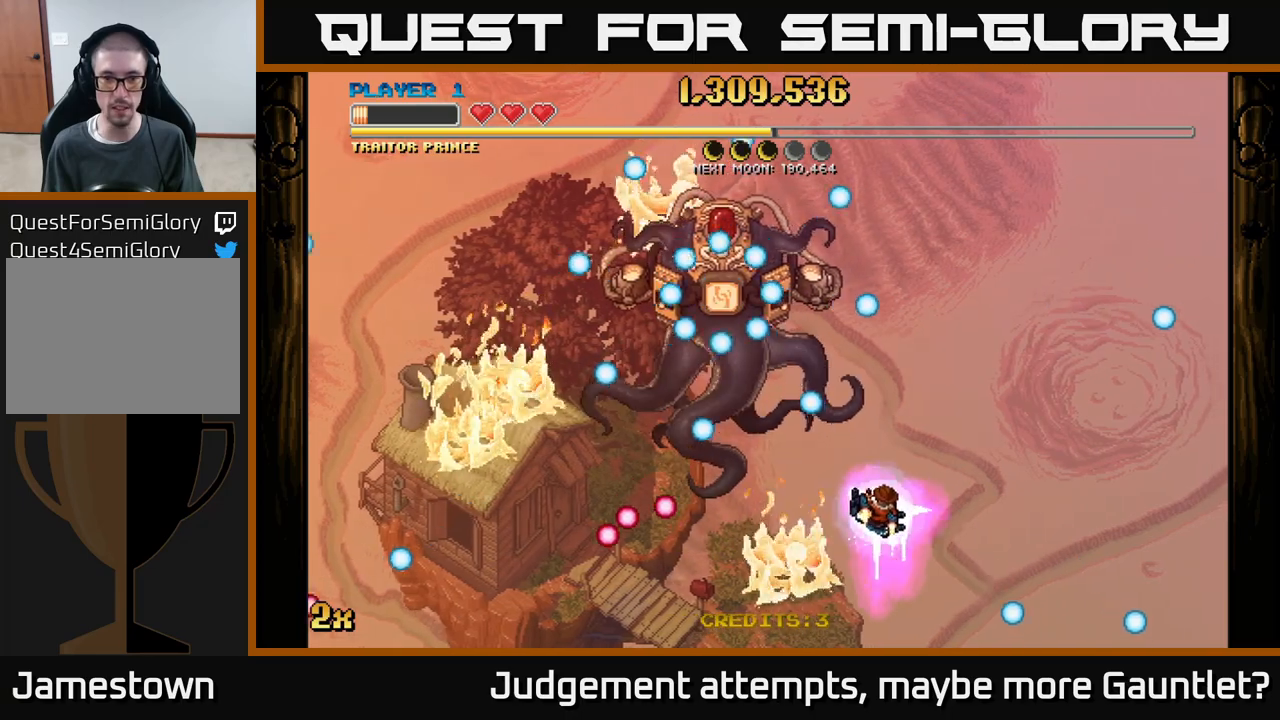
{"buttons": ["A"], "left_stick": "right", "events": [[183, "A", "down"]]}
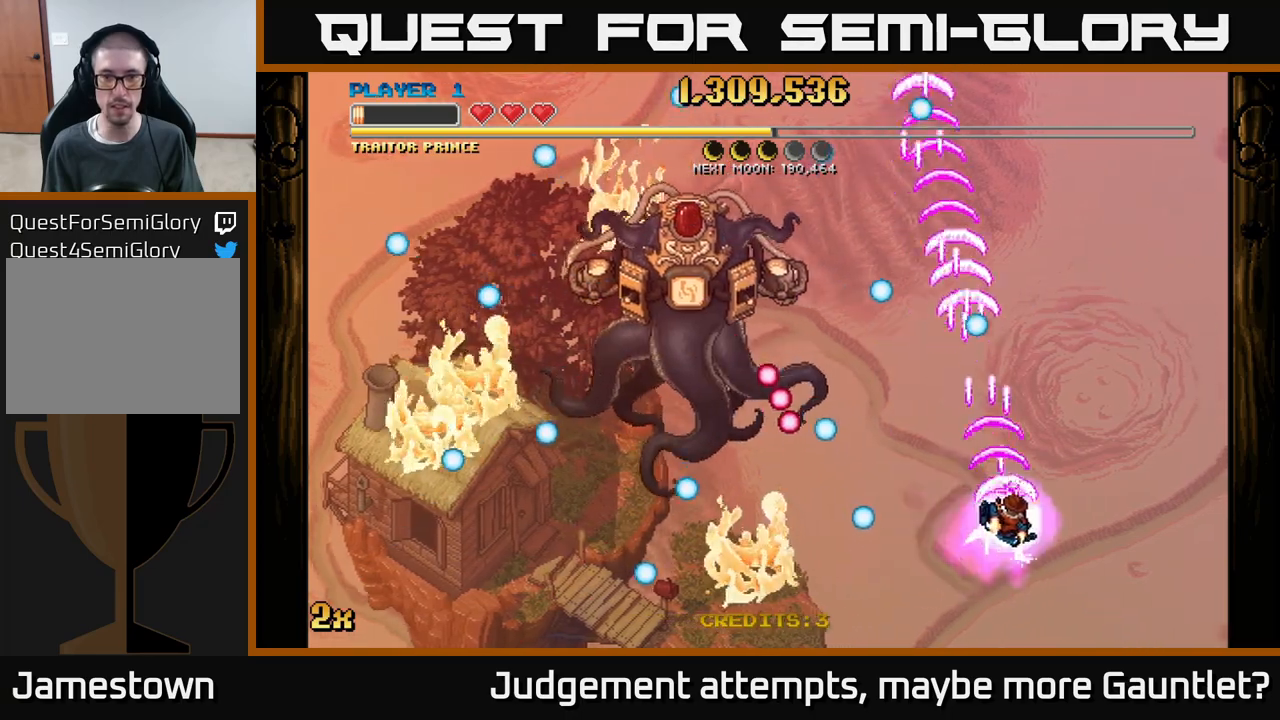
{"buttons": ["A"], "left_stick": "down", "events": [[167, "left_stick", "up"], [183, "X", "down"], [317, "X", "up"], [433, "left_stick", "down"]]}
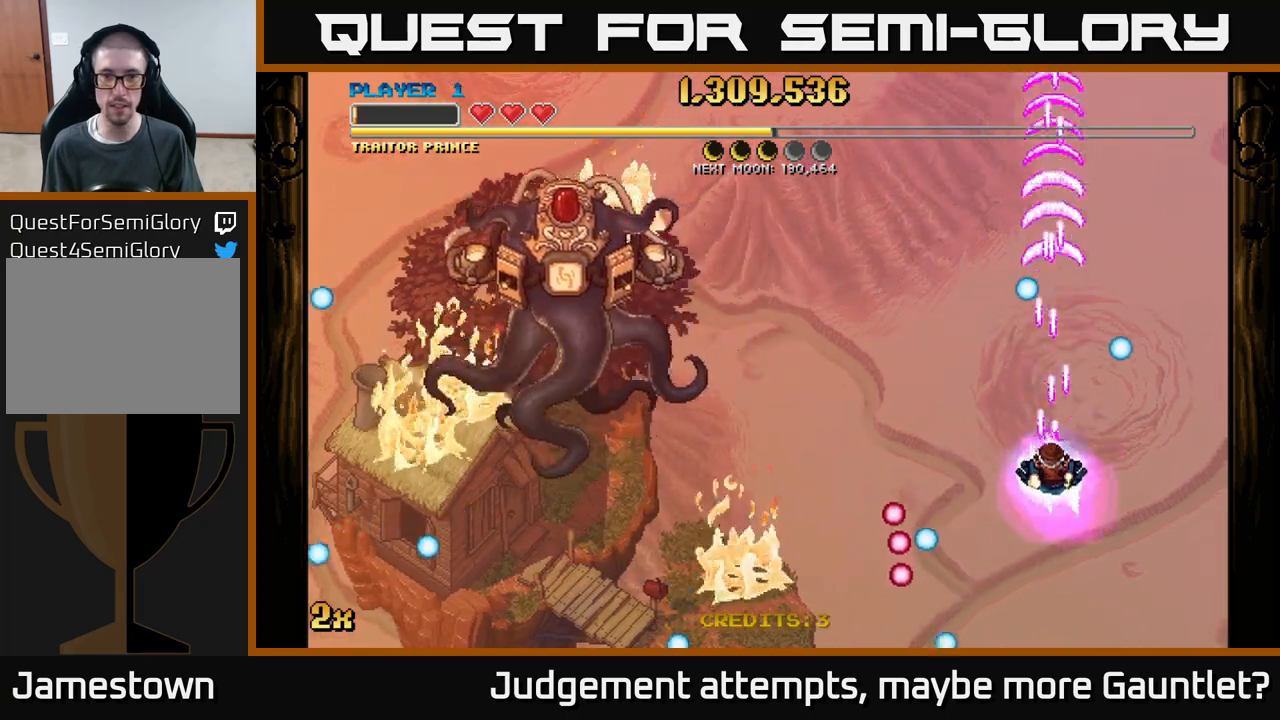
{"buttons": ["A"], "left_stick": "left", "events": [[167, "left_stick", "center"], [483, "left_stick", "left"]]}
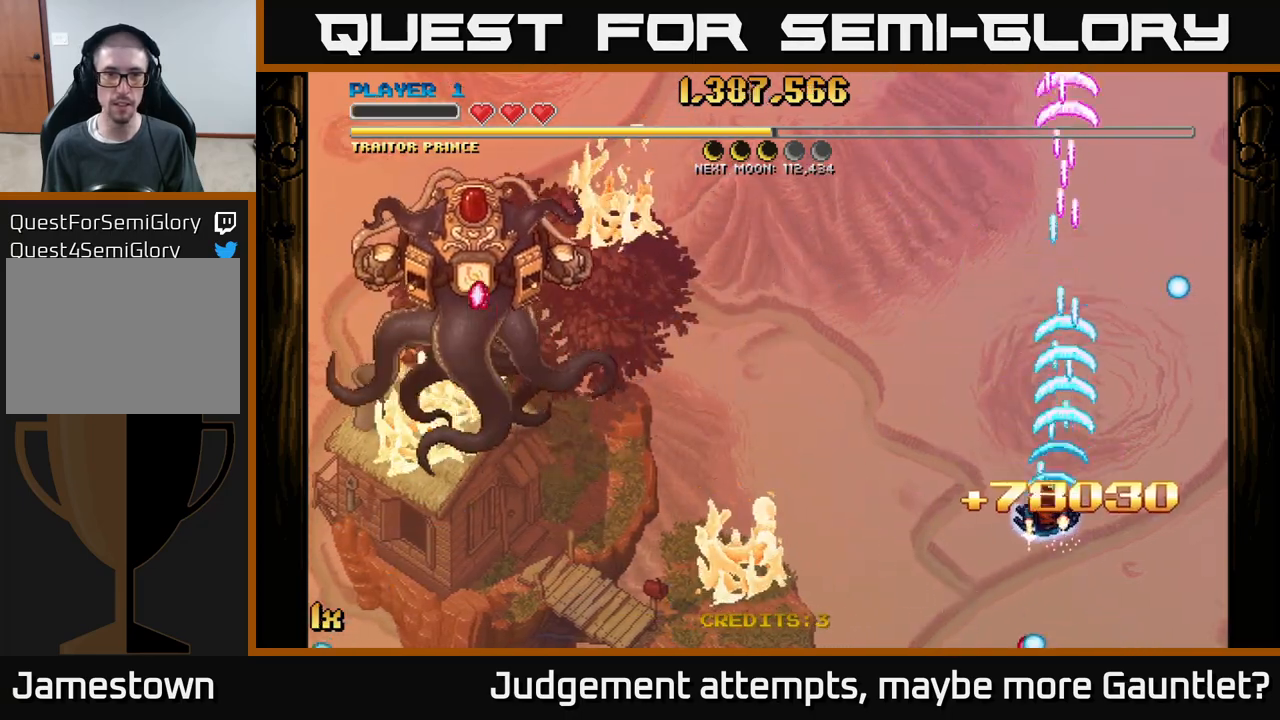
{"buttons": ["A"], "left_stick": "center", "events": [[267, "left_stick", "center"]]}
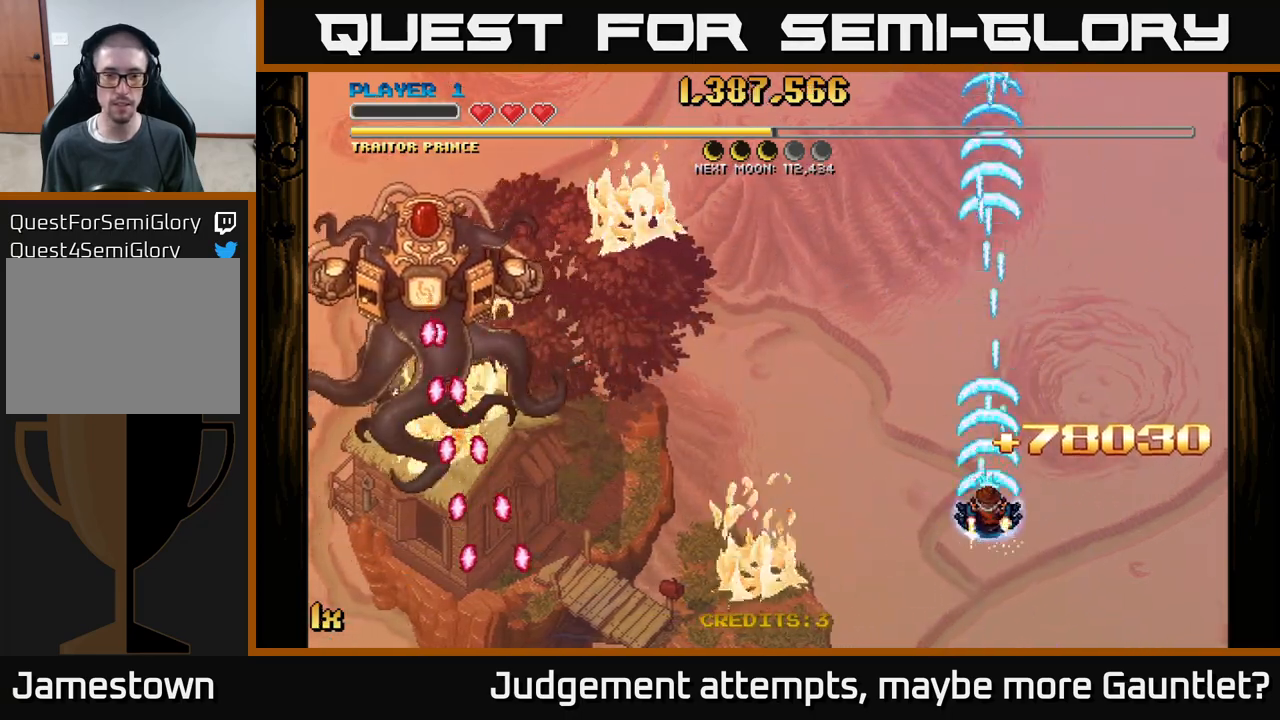
{"buttons": ["A"], "left_stick": "down-right", "events": [[233, "left_stick", "down-left"], [467, "left_stick", "down-right"]]}
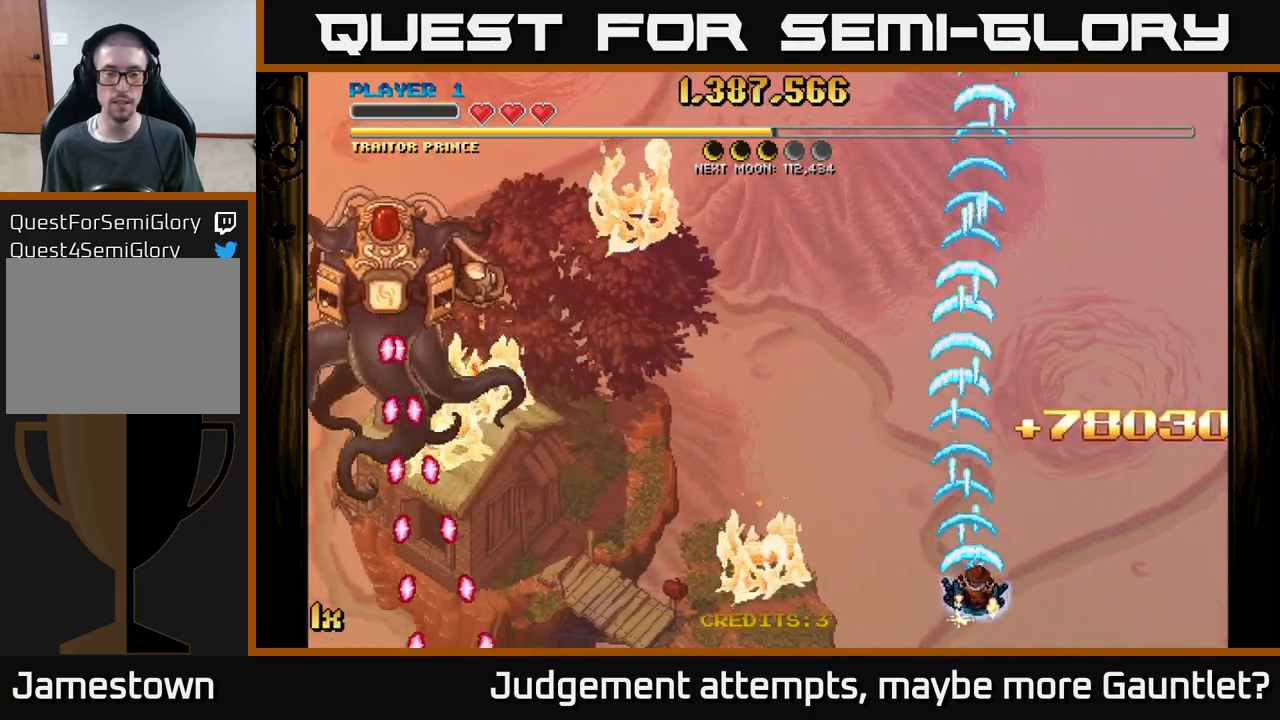
{"buttons": ["A", "X"], "left_stick": "up-left", "events": [[283, "left_stick", "center"], [333, "left_stick", "up-left"], [433, "X", "down"]]}
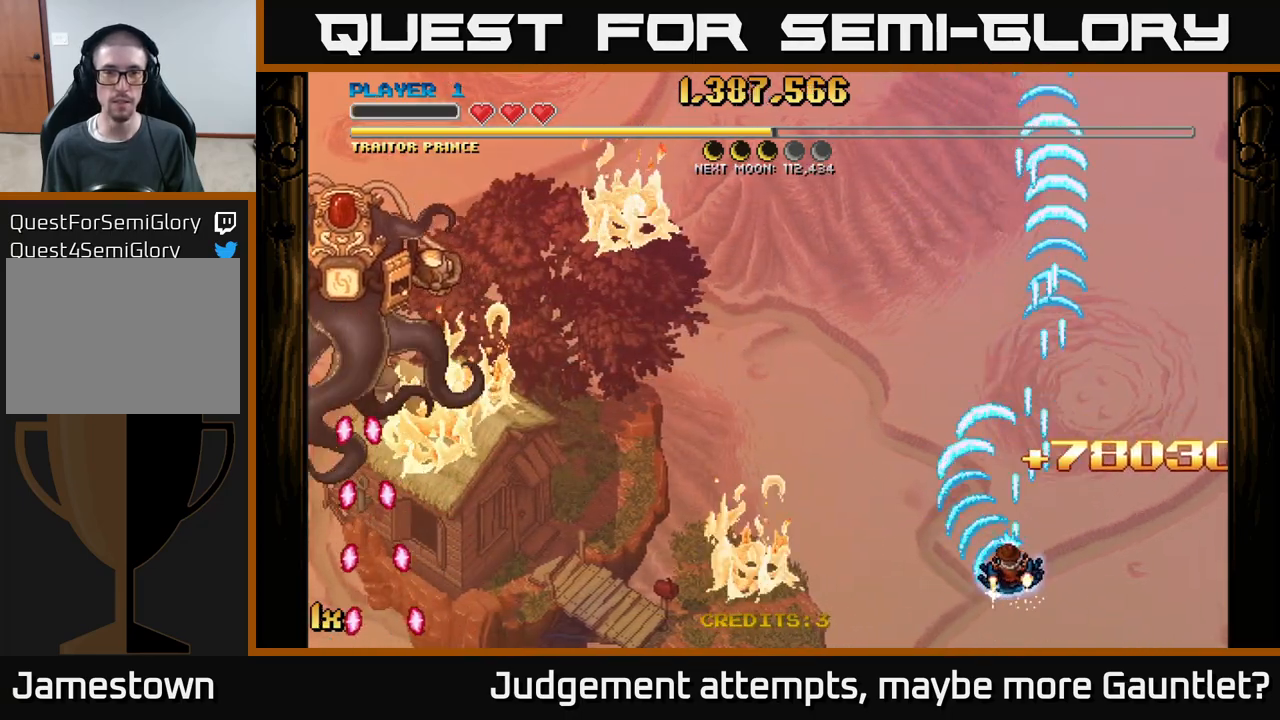
{"buttons": ["A"], "left_stick": "center", "events": [[83, "X", "up"], [417, "left_stick", "center"]]}
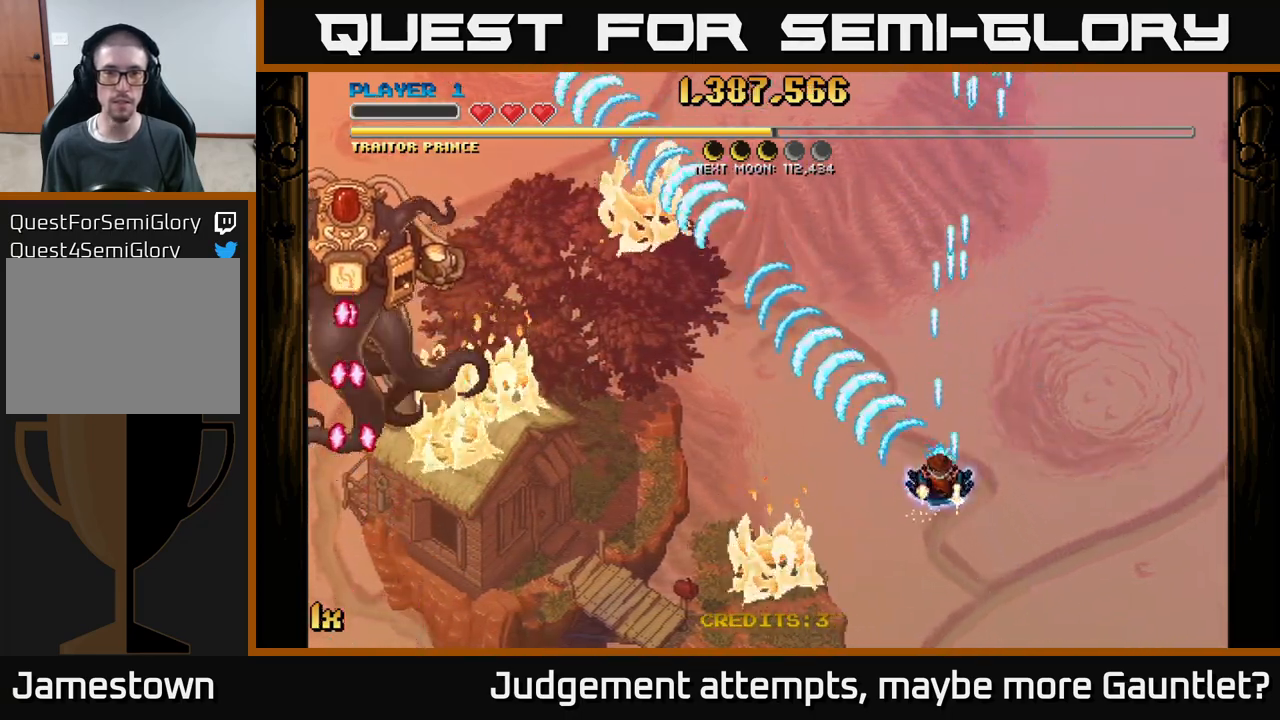
{"buttons": ["A"], "left_stick": "center", "events": []}